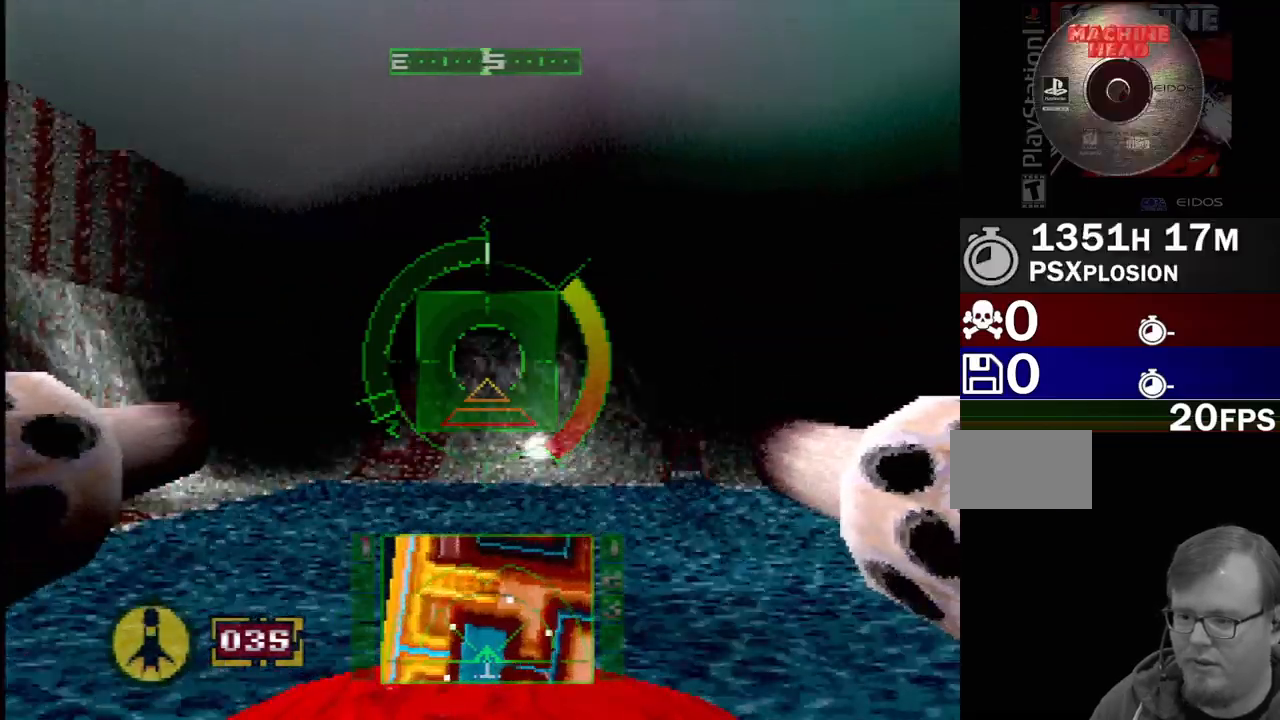
Gameplay with a controller (PlayStation layout); each line is a JSON object with the inputs held at the frame after it. "events" lists button and stick changes between this image and that frame as [ms after this image, input, new state], when the widget could be followed in between. Not read: L1 L3 R3.
{"buttons": ["DPAD_RIGHT"], "events": [[17, "SQUARE", "down"], [167, "SQUARE", "up"], [467, "DPAD_RIGHT", "down"]]}
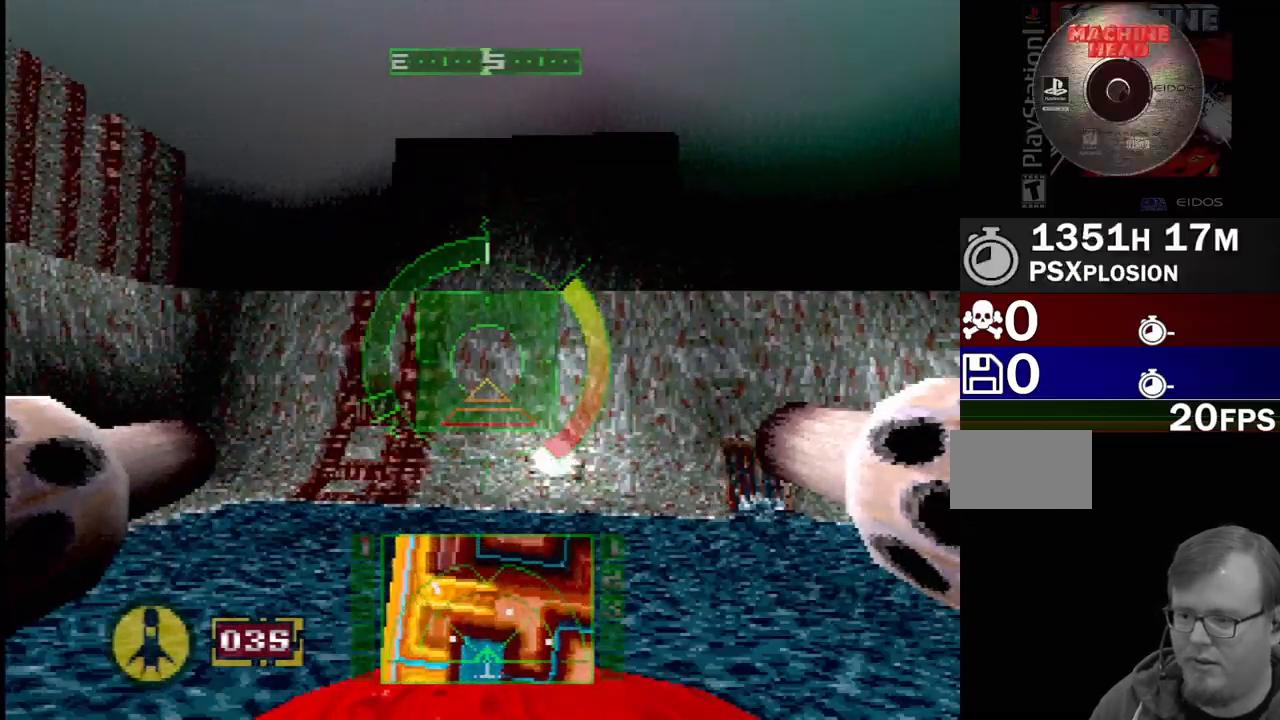
{"buttons": [], "events": [[483, "DPAD_RIGHT", "up"]]}
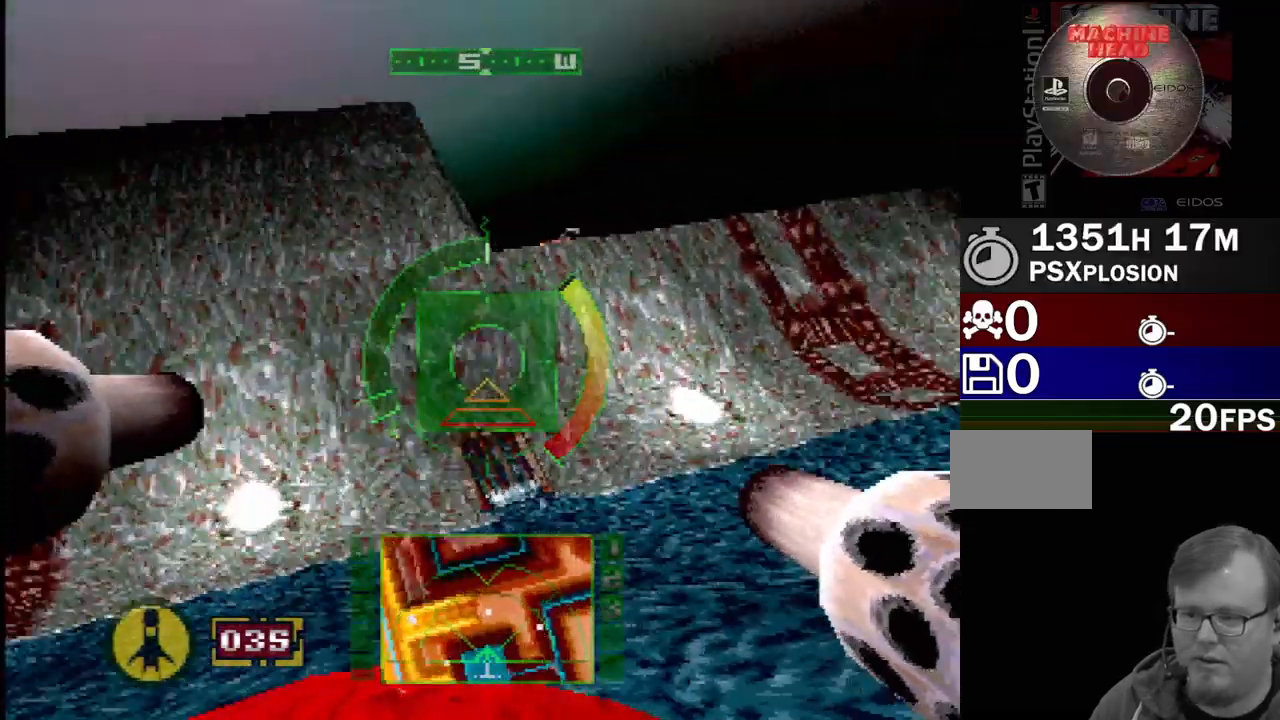
{"buttons": [], "events": []}
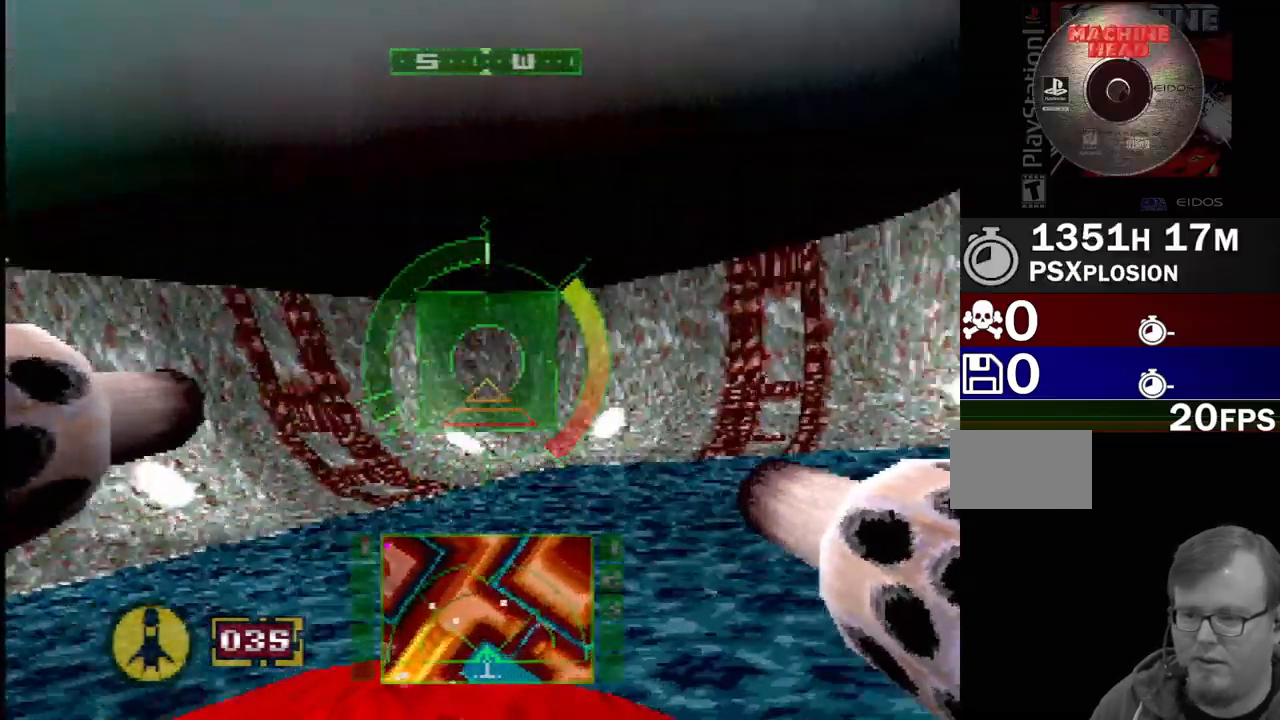
{"buttons": ["R2", "DPAD_LEFT"], "events": [[167, "DPAD_LEFT", "down"], [317, "R2", "down"]]}
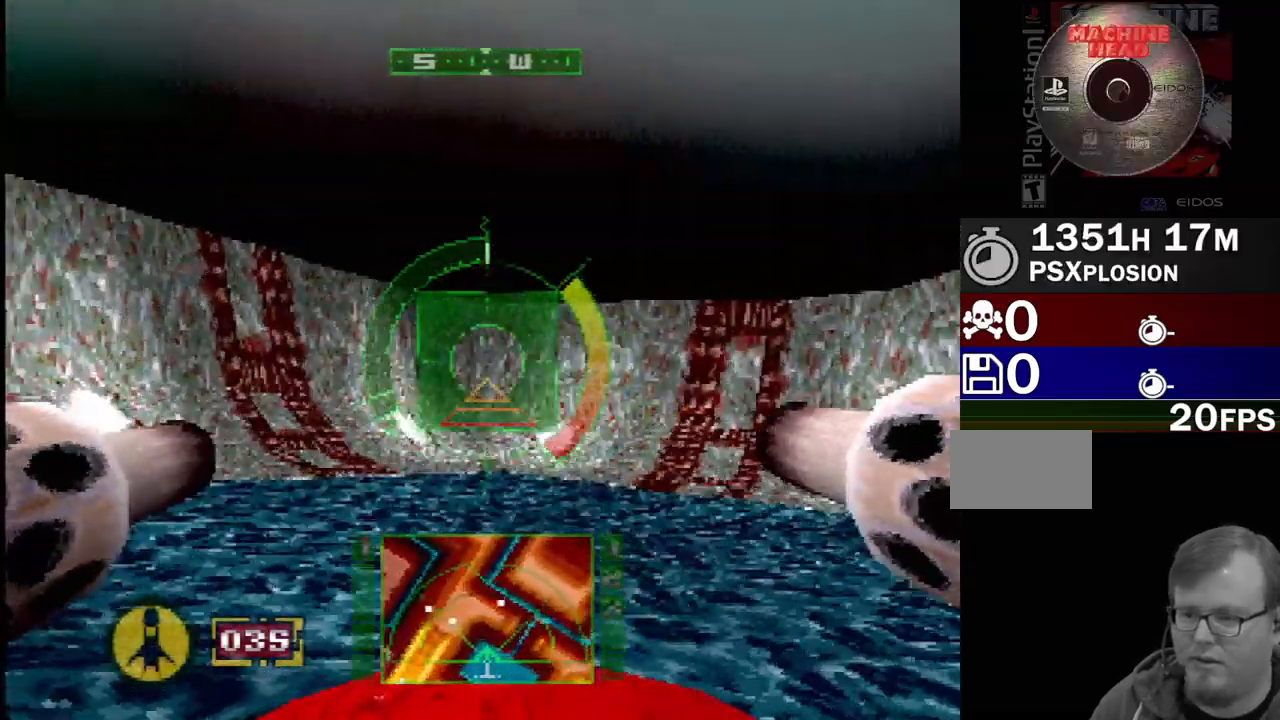
{"buttons": [], "events": [[17, "DPAD_LEFT", "up"], [417, "R2", "up"]]}
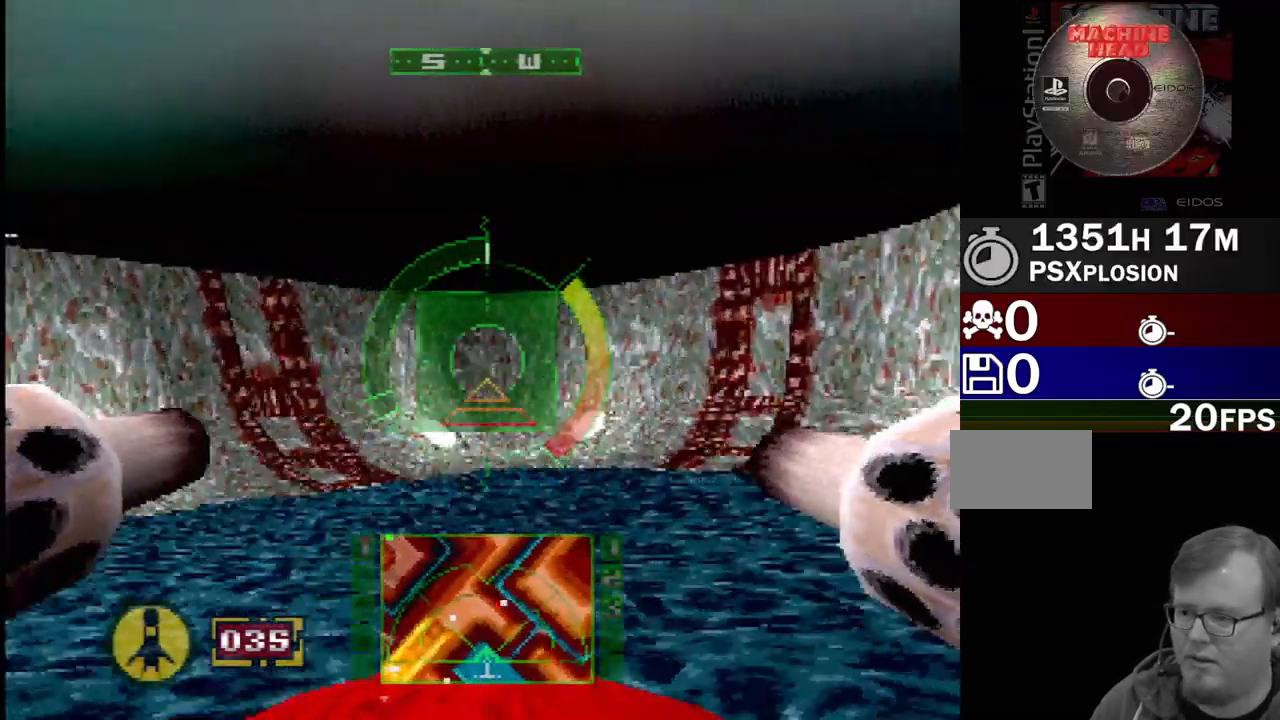
{"buttons": ["R2"], "events": [[117, "R2", "down"], [150, "DPAD_RIGHT", "down"], [467, "DPAD_RIGHT", "up"]]}
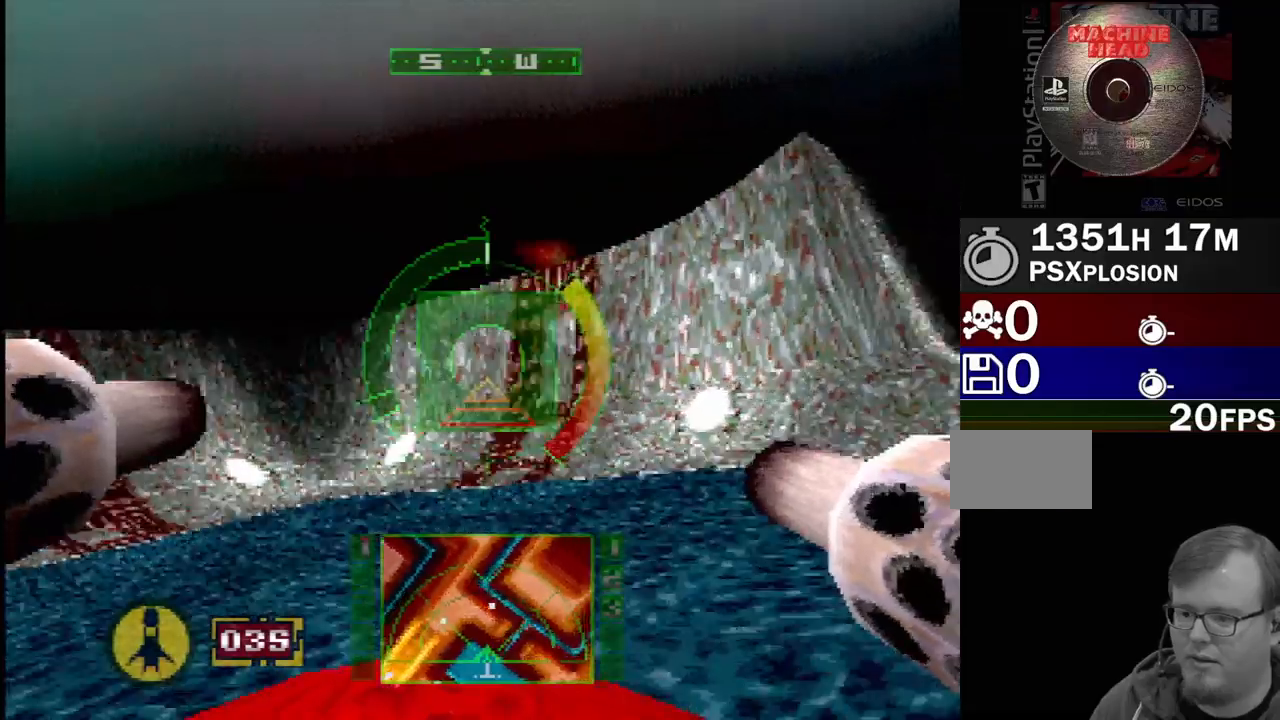
{"buttons": [], "events": [[17, "R2", "up"], [250, "DPAD_RIGHT", "down"], [383, "DPAD_RIGHT", "up"]]}
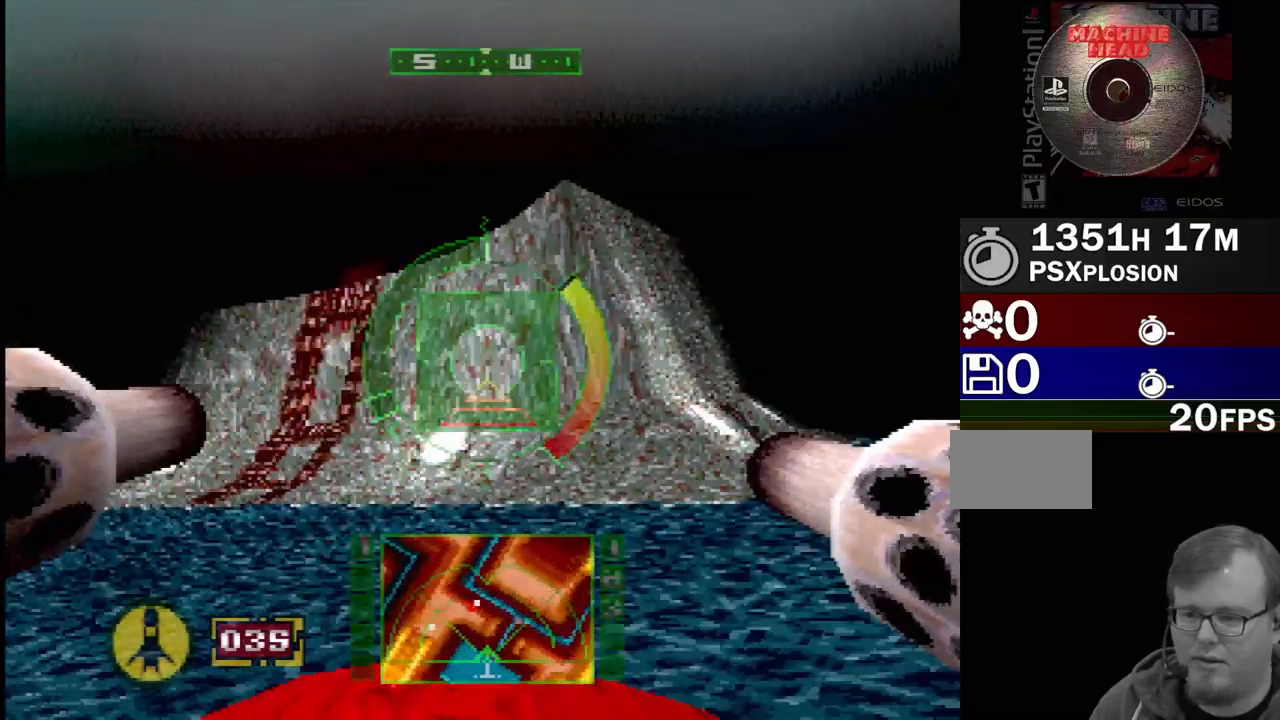
{"buttons": ["SQUARE", "DPAD_RIGHT"], "events": [[117, "SQUARE", "down"], [233, "DPAD_RIGHT", "down"]]}
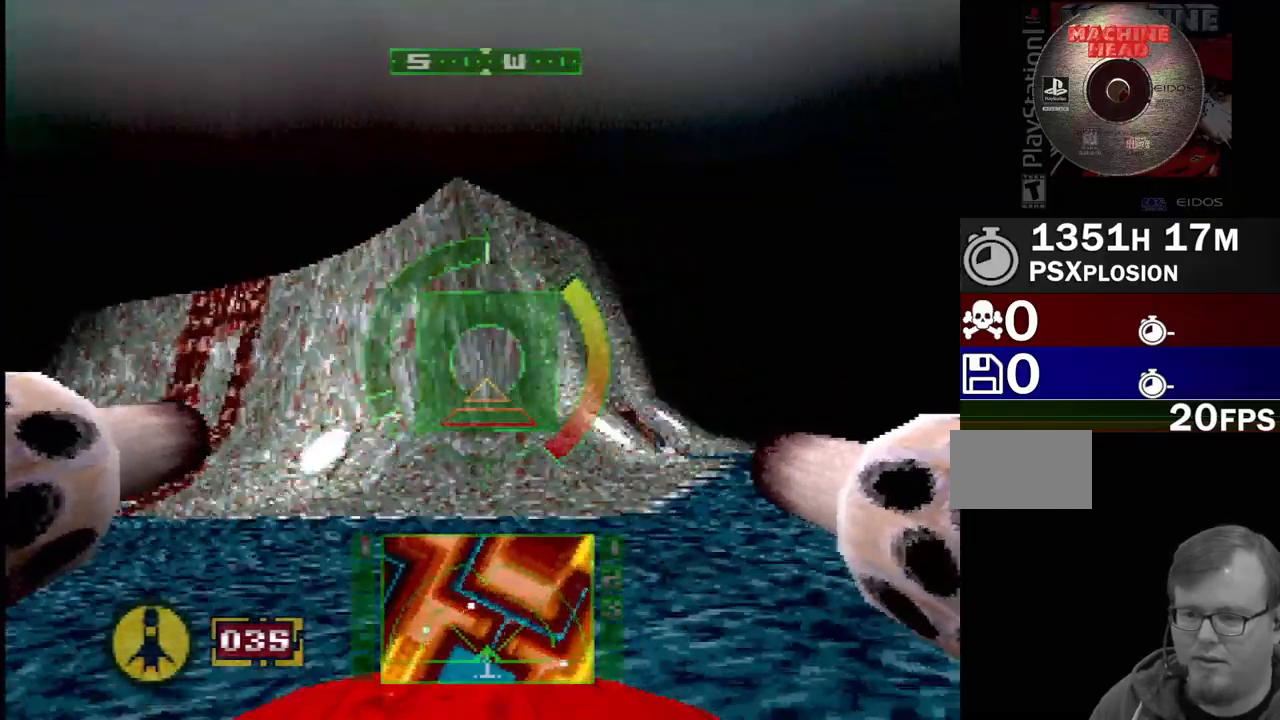
{"buttons": ["SQUARE", "DPAD_UP"], "events": [[100, "DPAD_RIGHT", "up"], [417, "DPAD_UP", "down"]]}
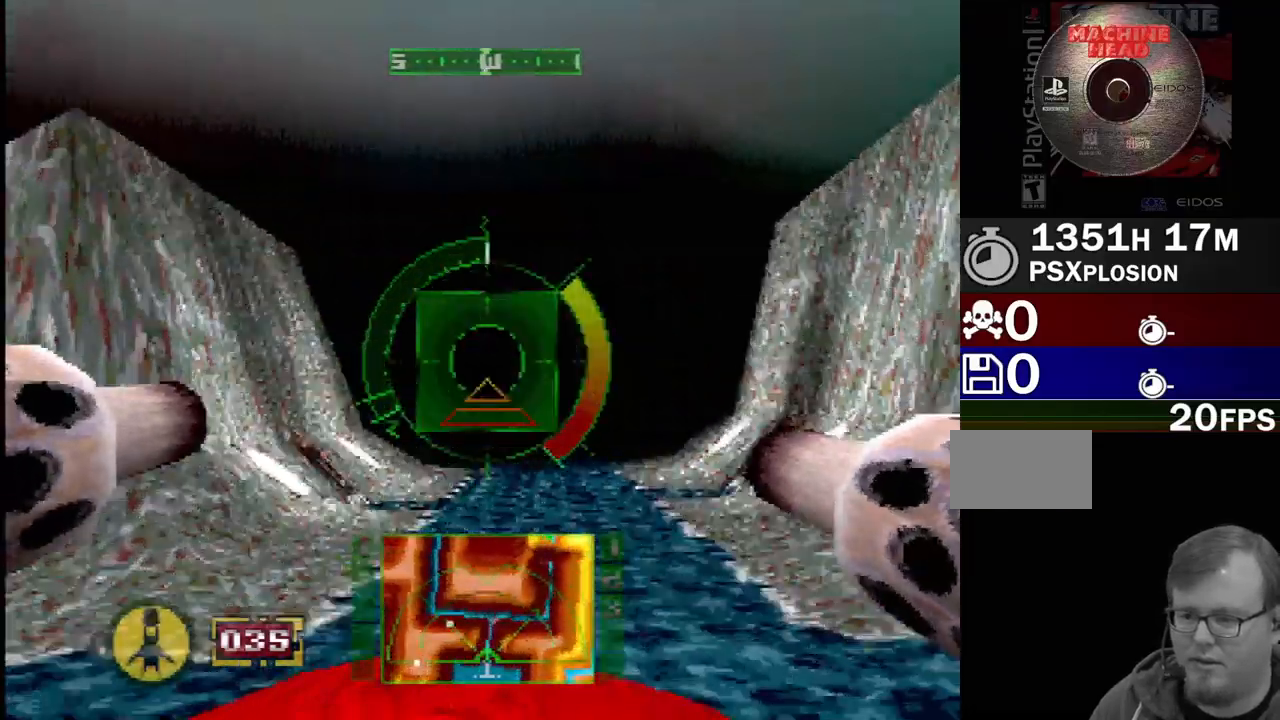
{"buttons": ["SQUARE", "DPAD_UP"], "events": [[17, "DPAD_UP", "up"], [450, "DPAD_UP", "down"]]}
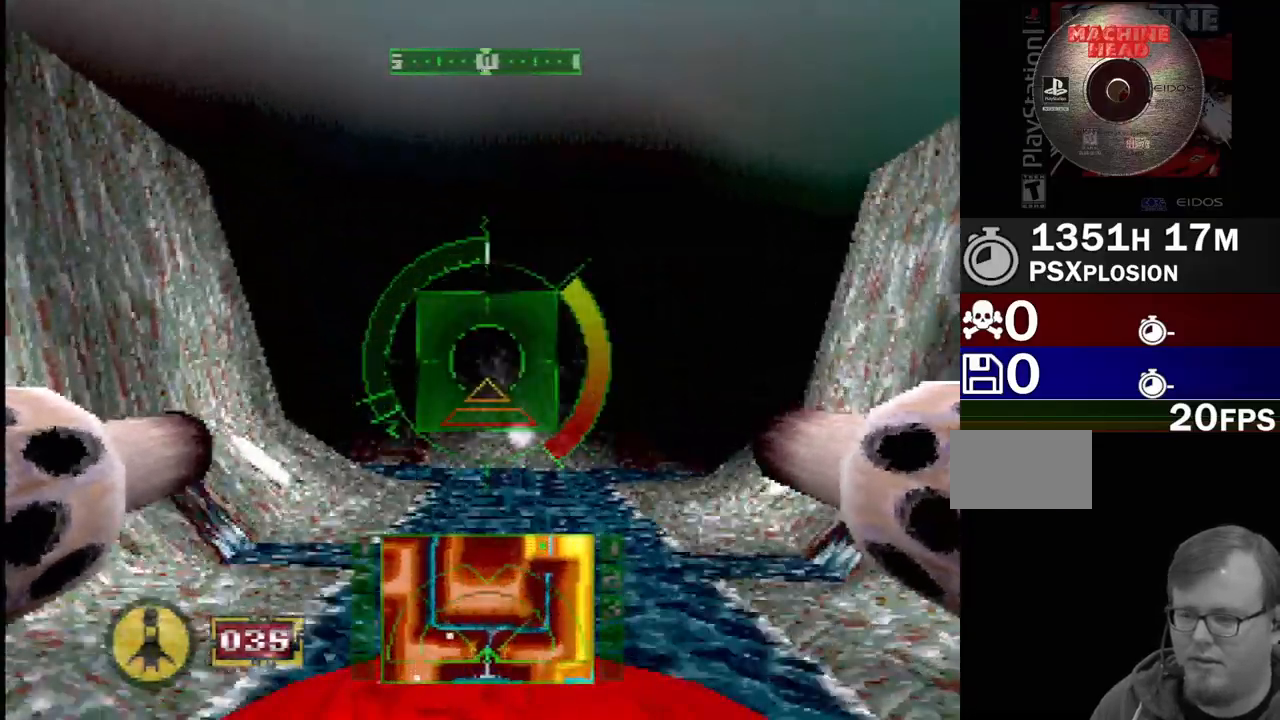
{"buttons": ["R2", "DPAD_LEFT"], "events": [[67, "DPAD_UP", "up"], [317, "SQUARE", "up"], [350, "DPAD_LEFT", "down"], [383, "R2", "down"]]}
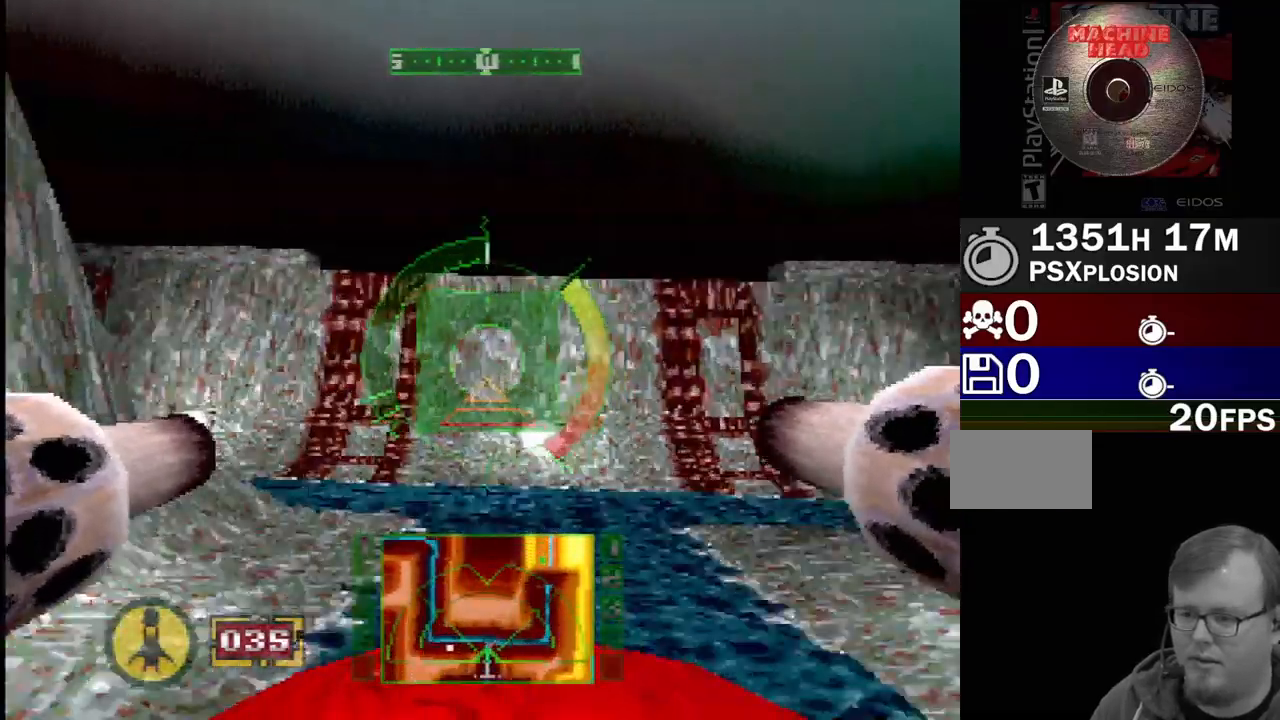
{"buttons": ["DPAD_LEFT"], "events": [[400, "R2", "up"]]}
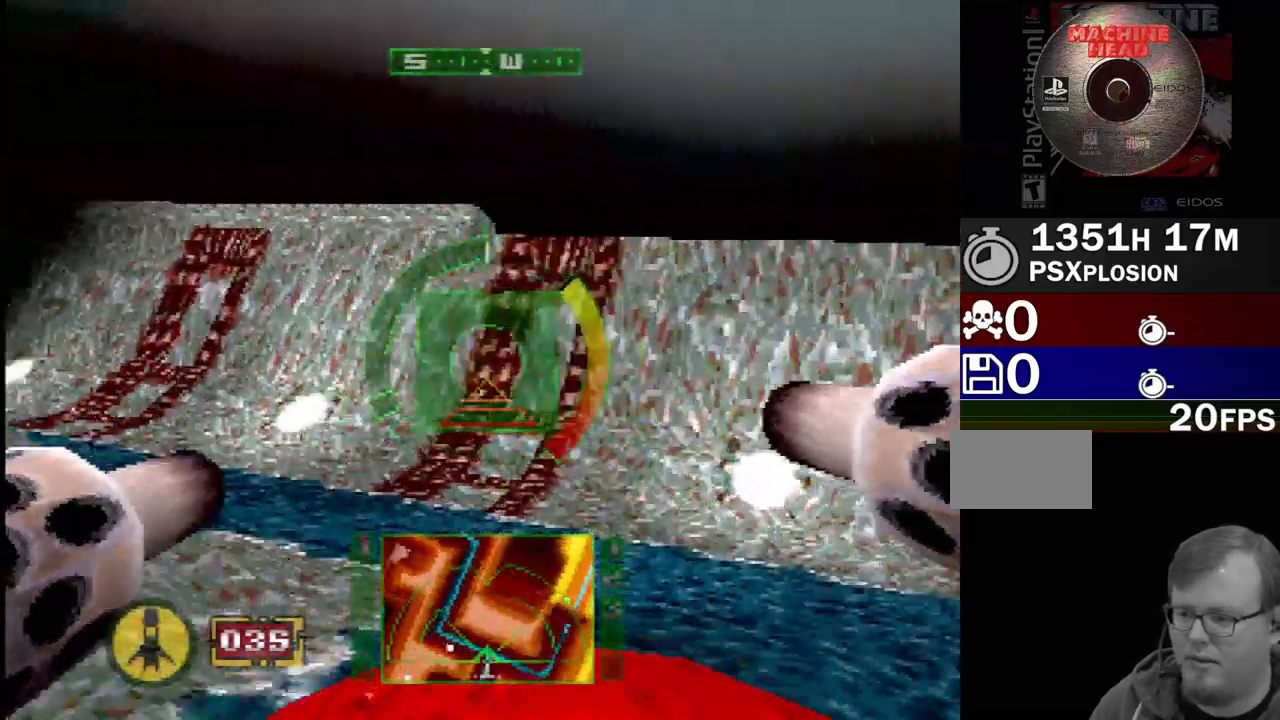
{"buttons": ["DPAD_LEFT"], "events": [[83, "DPAD_LEFT", "up"], [133, "R2", "down"], [350, "R2", "up"], [417, "DPAD_LEFT", "down"]]}
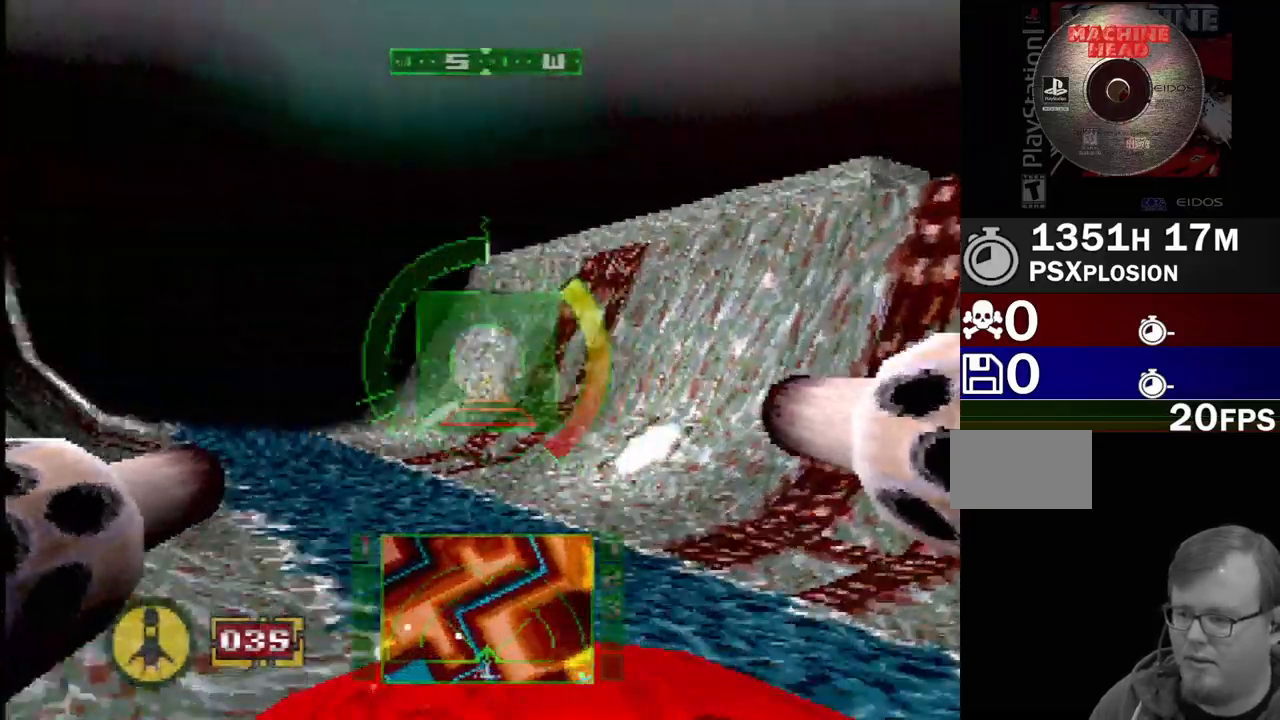
{"buttons": ["SQUARE", "DPAD_RIGHT"], "events": [[67, "DPAD_LEFT", "up"], [117, "L2", "down"], [217, "L2", "up"], [283, "SQUARE", "down"], [467, "DPAD_RIGHT", "down"]]}
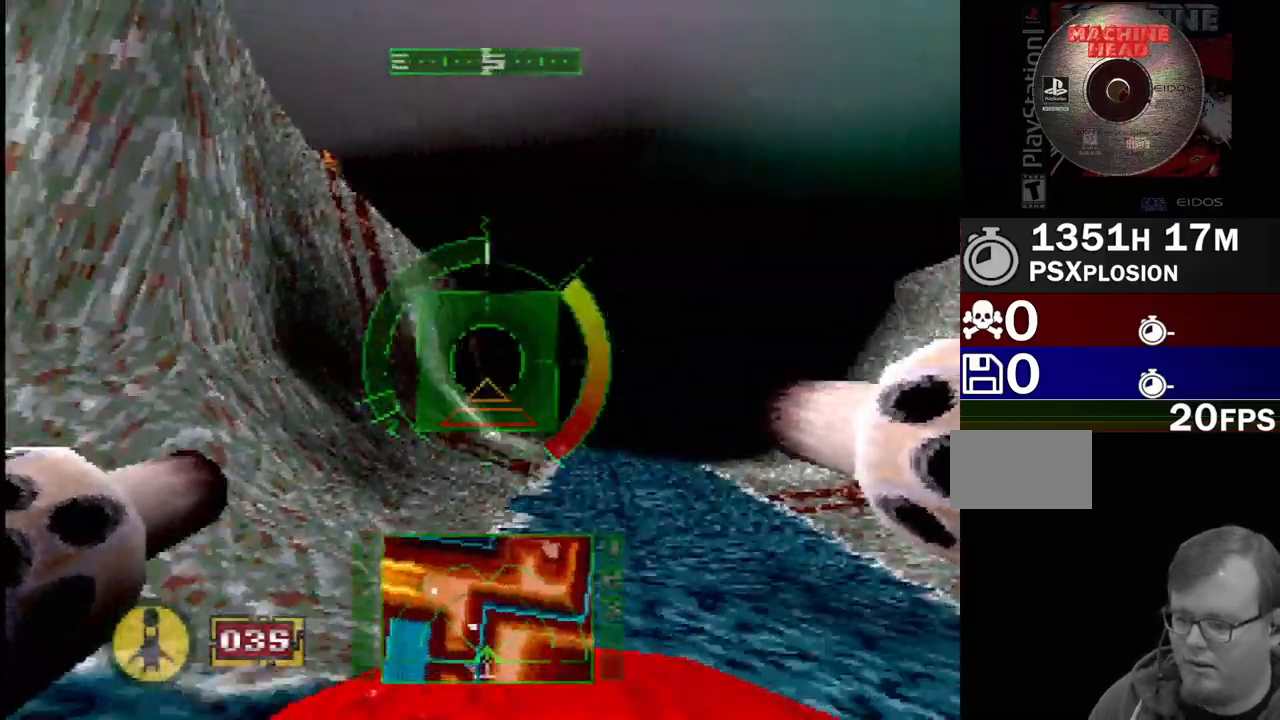
{"buttons": [], "events": [[150, "DPAD_RIGHT", "up"], [317, "DPAD_RIGHT", "down"], [400, "SQUARE", "up"], [450, "DPAD_RIGHT", "up"]]}
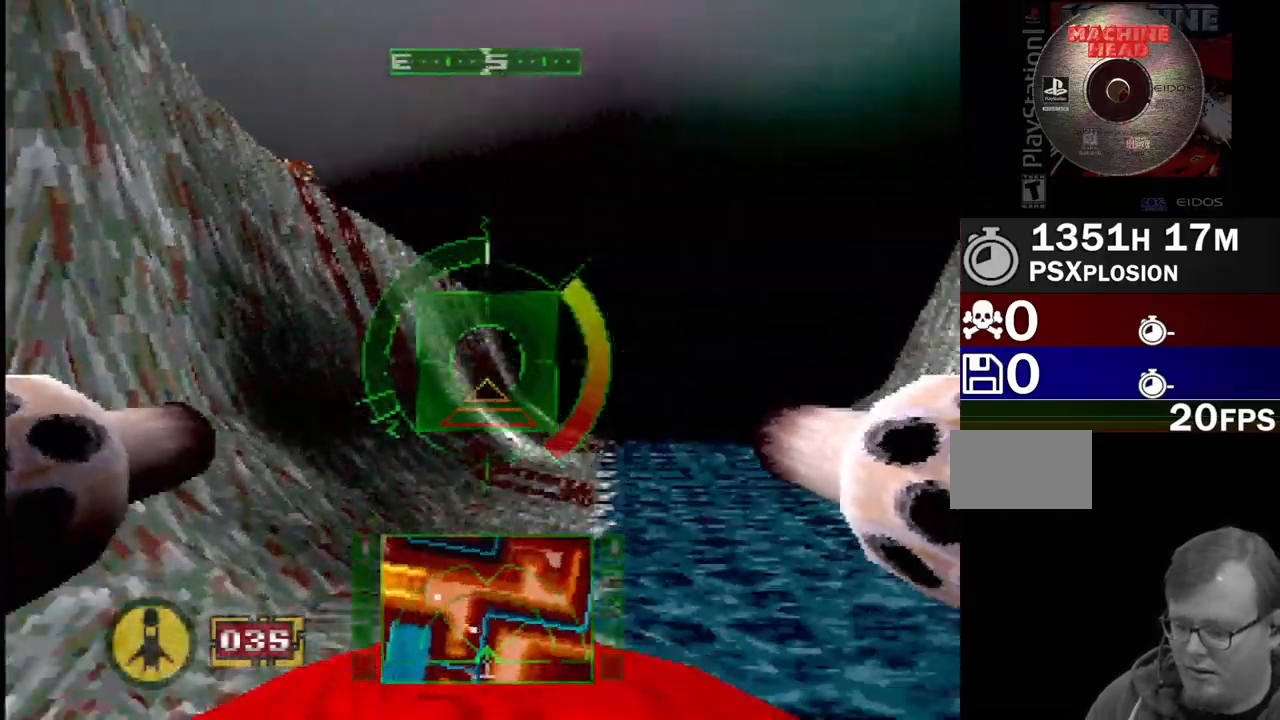
{"buttons": ["SQUARE"], "events": [[50, "R2", "down"], [217, "DPAD_RIGHT", "down"], [267, "R2", "up"], [283, "DPAD_RIGHT", "up"], [300, "SQUARE", "down"]]}
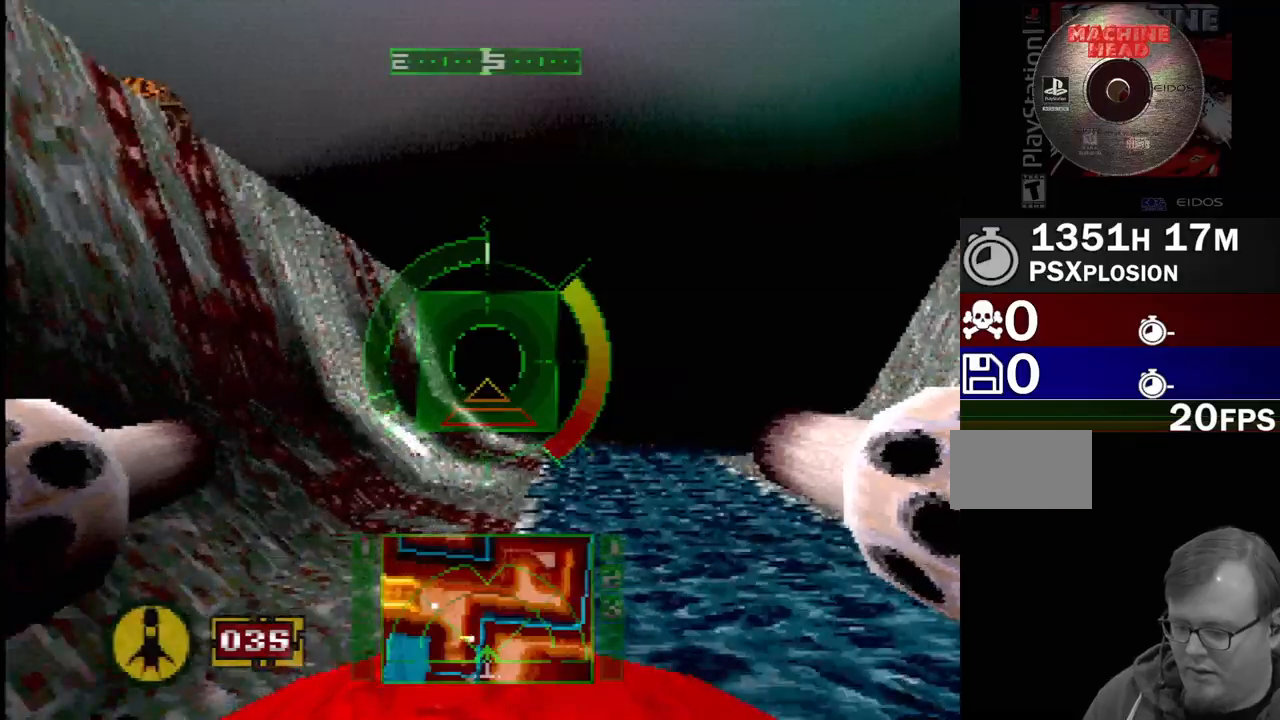
{"buttons": [], "events": [[200, "DPAD_RIGHT", "down"], [200, "SQUARE", "up"], [333, "DPAD_RIGHT", "up"]]}
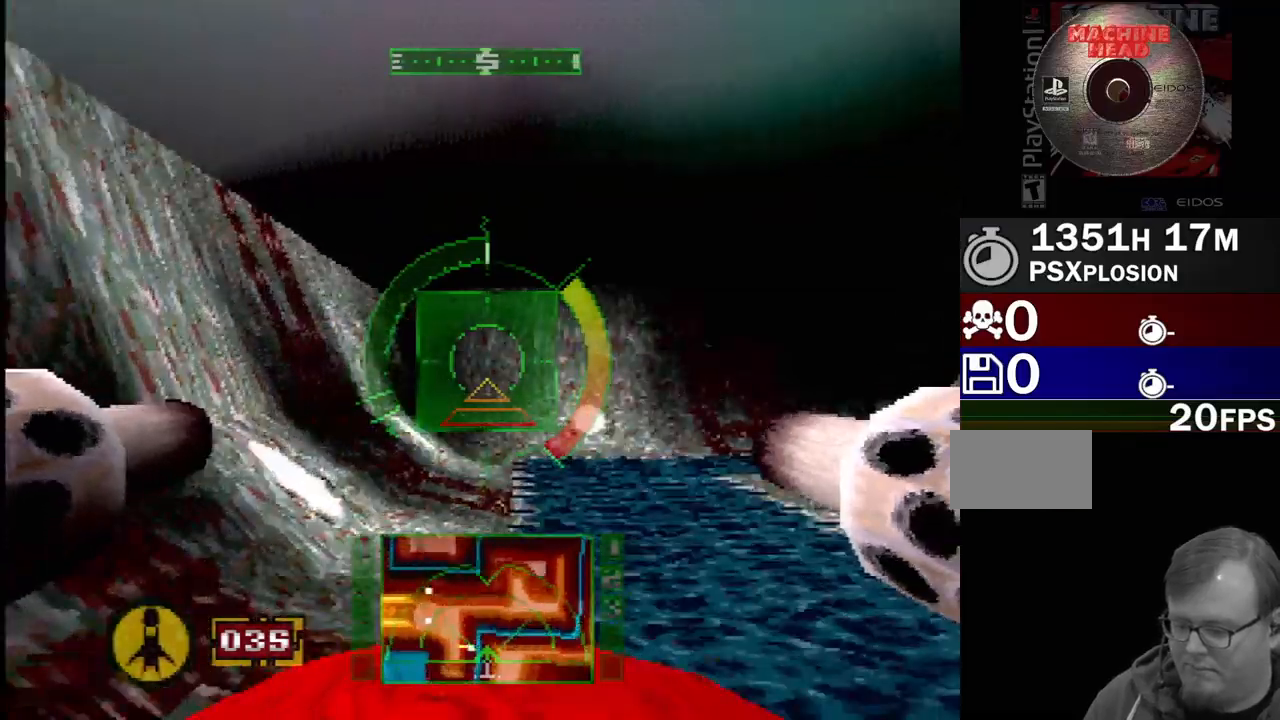
{"buttons": ["DPAD_RIGHT"], "events": [[367, "SQUARE", "down"], [433, "DPAD_RIGHT", "down"], [483, "SQUARE", "up"]]}
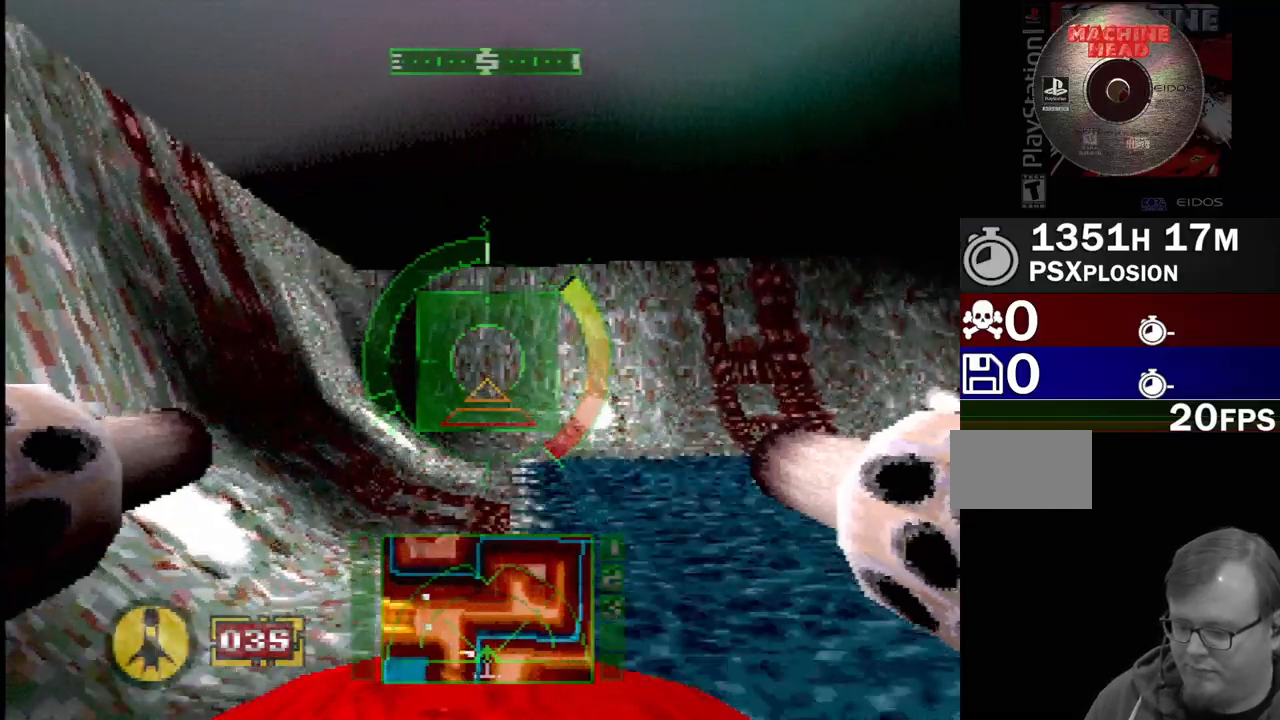
{"buttons": ["SQUARE"], "events": [[100, "DPAD_RIGHT", "up"], [117, "R2", "down"], [350, "R2", "up"], [350, "SQUARE", "down"]]}
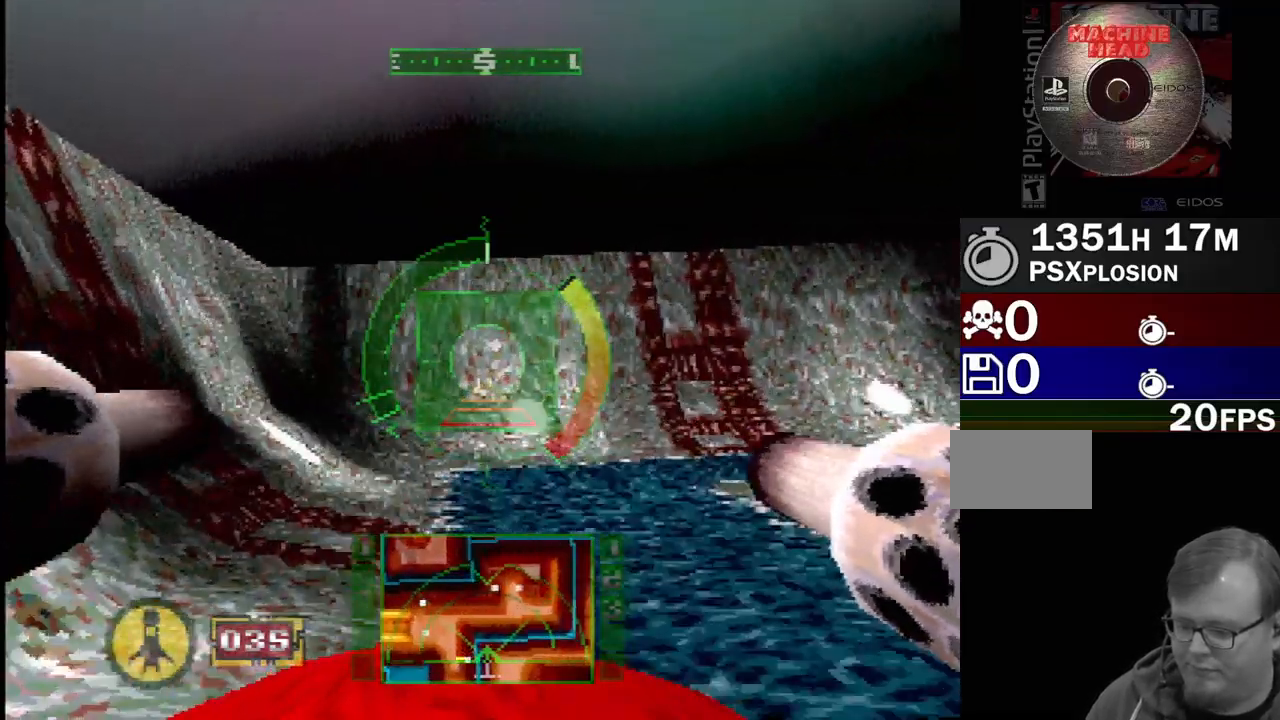
{"buttons": ["L2", "DPAD_RIGHT"], "events": [[17, "SQUARE", "up"], [133, "DPAD_RIGHT", "down"], [350, "L2", "down"]]}
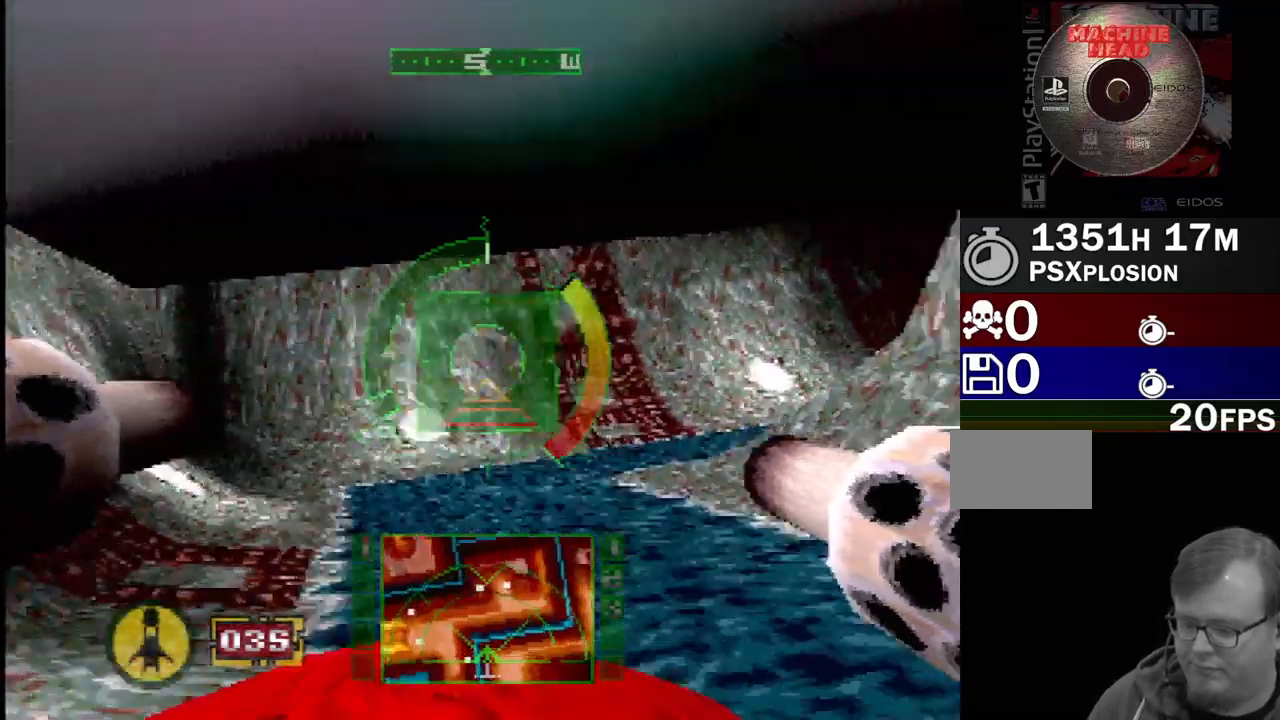
{"buttons": ["L2"], "events": [[50, "L2", "up"], [167, "DPAD_RIGHT", "up"], [317, "L2", "down"]]}
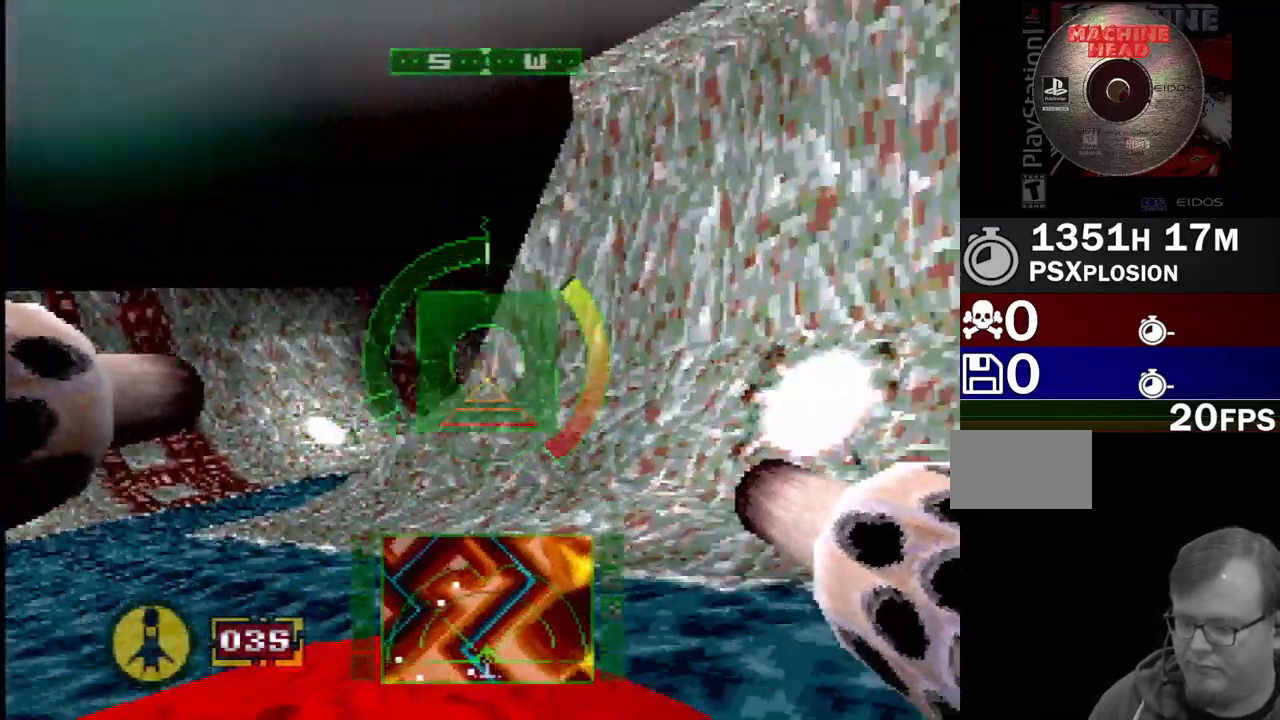
{"buttons": ["L2"], "events": [[183, "SQUARE", "down"], [300, "SQUARE", "up"]]}
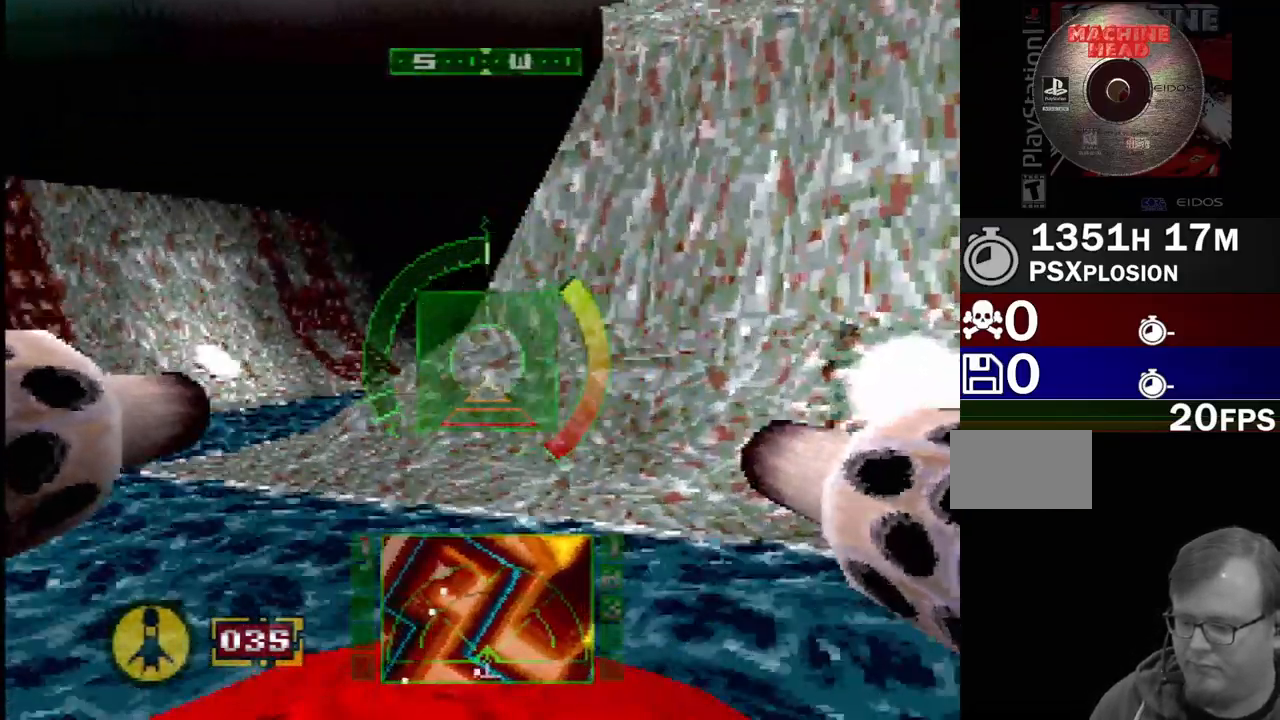
{"buttons": ["SQUARE"], "events": [[33, "DPAD_RIGHT", "down"], [117, "L2", "up"], [133, "DPAD_RIGHT", "up"], [400, "SQUARE", "down"]]}
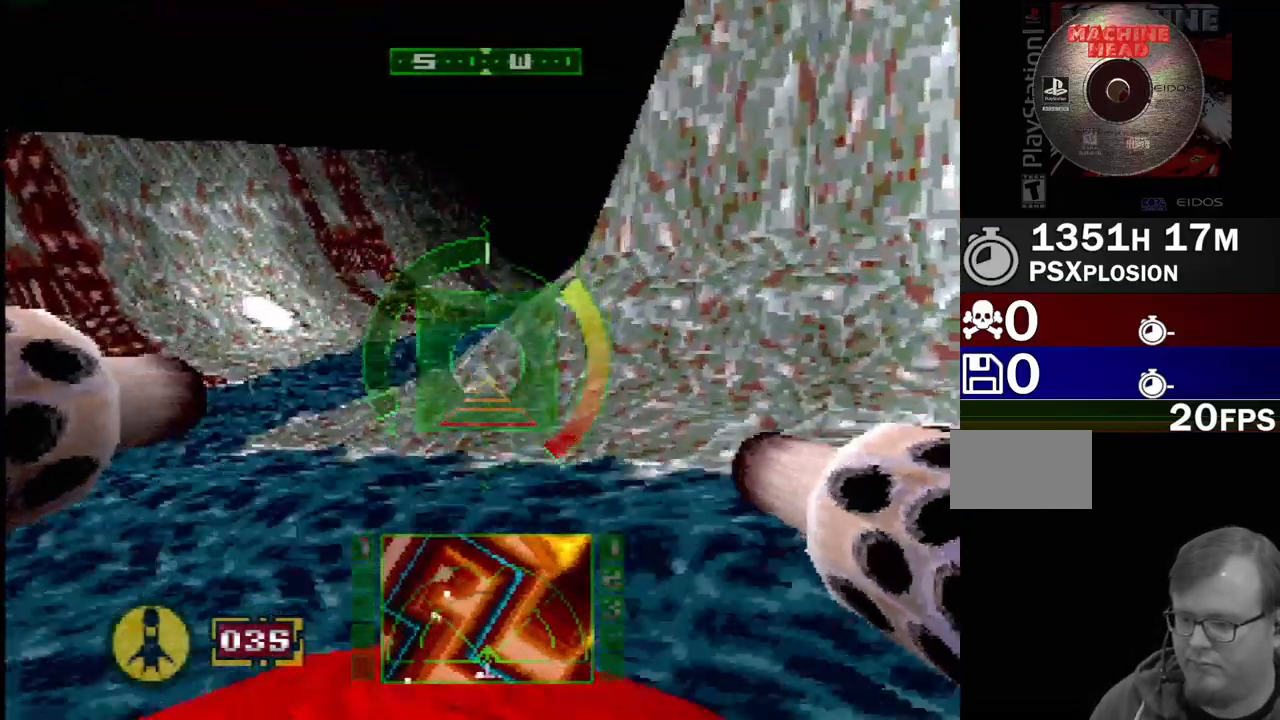
{"buttons": ["SQUARE", "L2", "DPAD_RIGHT"], "events": [[133, "DPAD_LEFT", "down"], [233, "DPAD_LEFT", "up"], [250, "L2", "down"], [450, "DPAD_RIGHT", "down"]]}
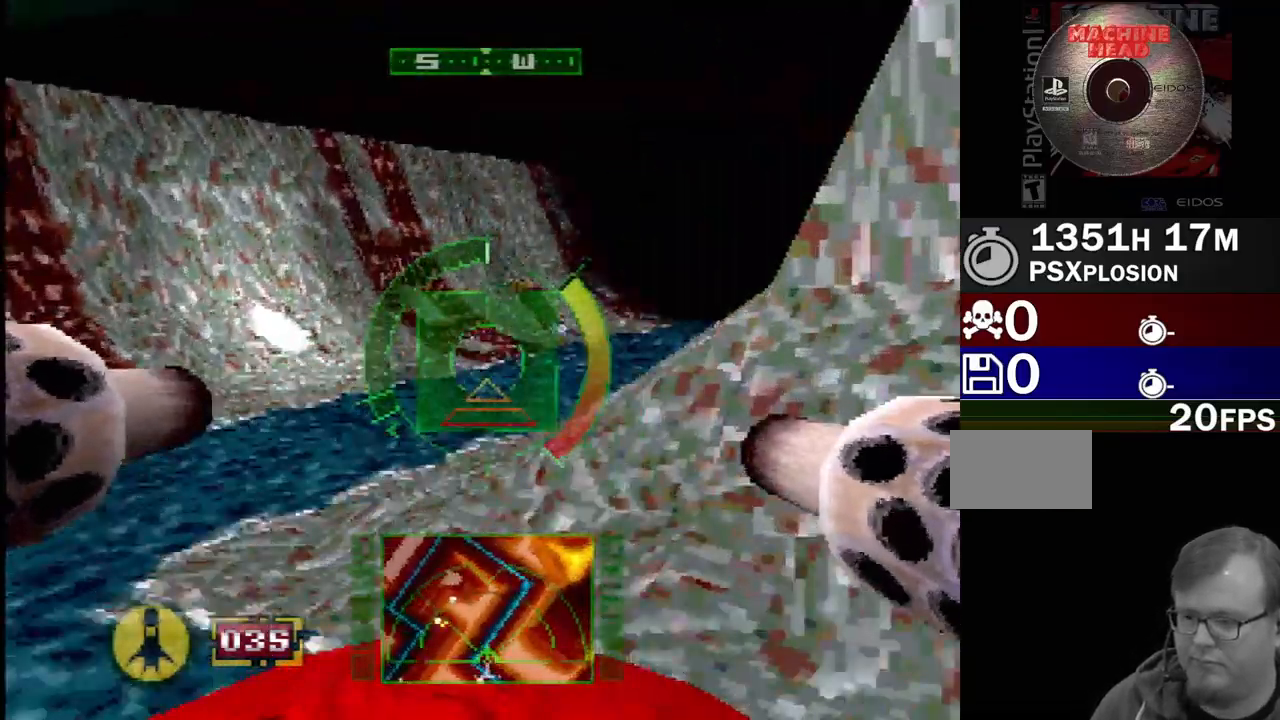
{"buttons": ["SQUARE"], "events": [[17, "L2", "up"], [17, "SQUARE", "up"], [233, "DPAD_RIGHT", "up"], [350, "R2", "down"], [417, "SQUARE", "down"], [450, "R2", "up"]]}
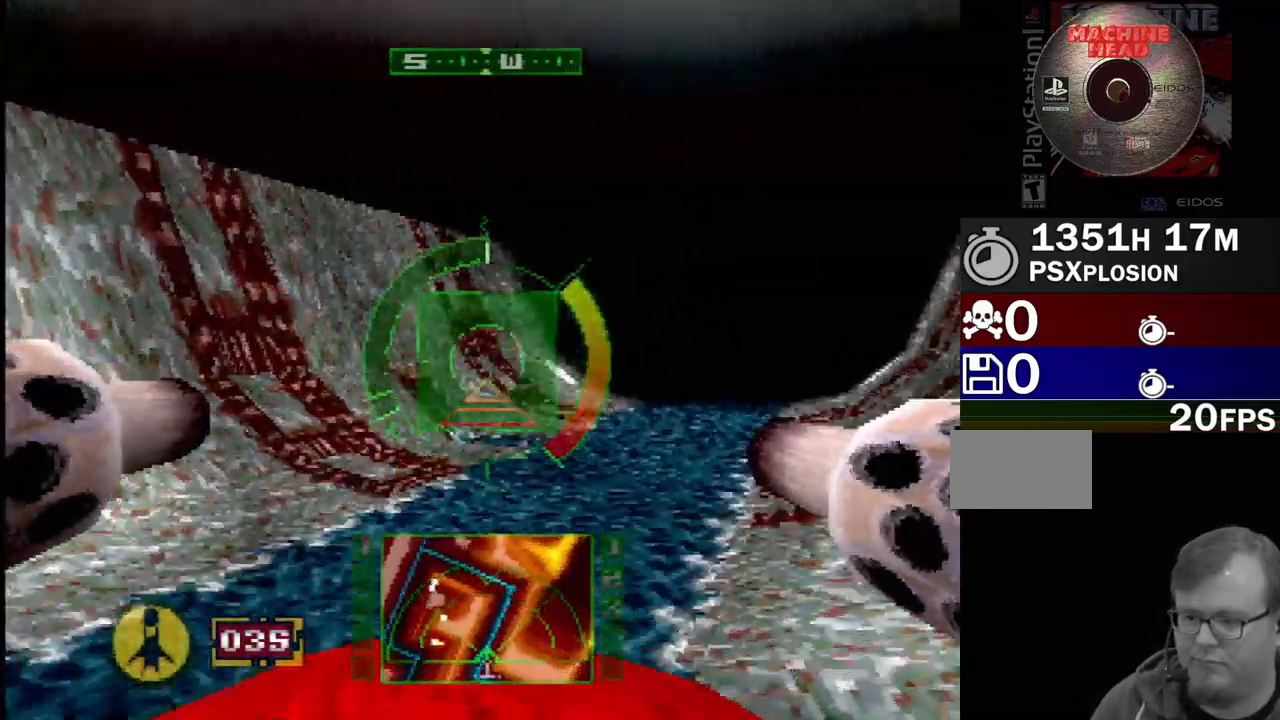
{"buttons": ["SQUARE"], "events": [[167, "DPAD_RIGHT", "down"], [500, "DPAD_RIGHT", "up"]]}
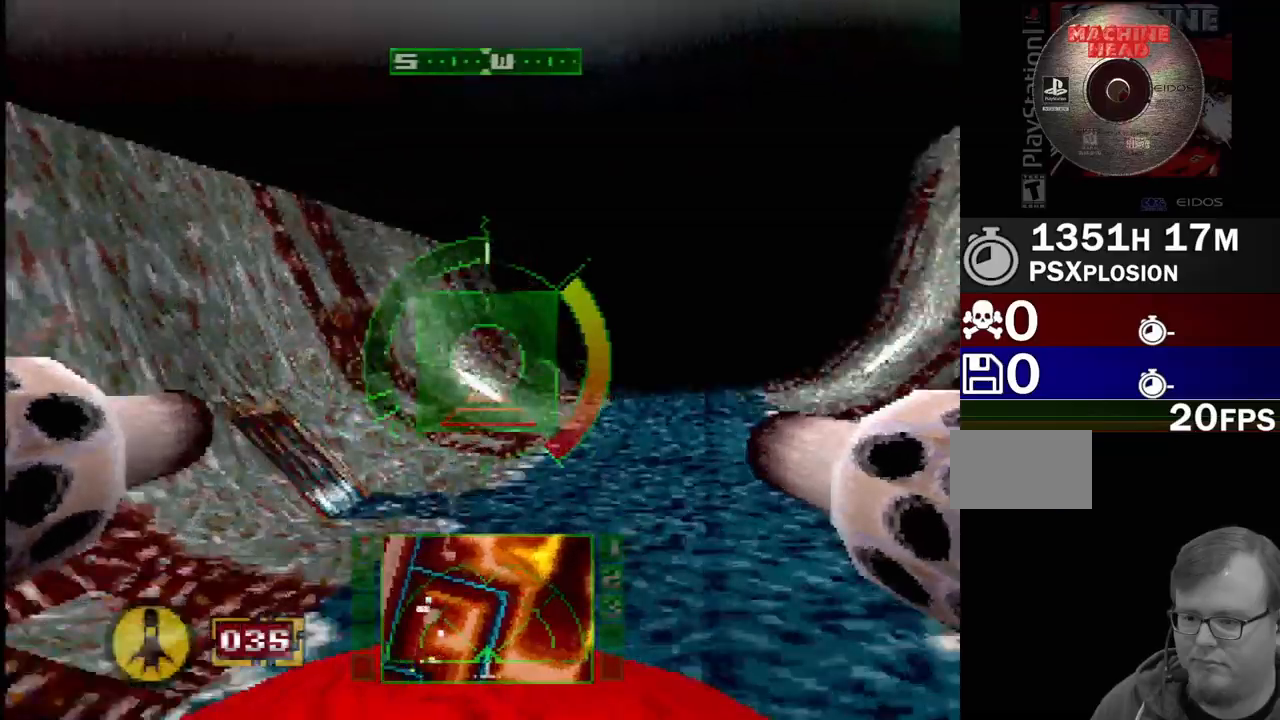
{"buttons": ["SQUARE"], "events": []}
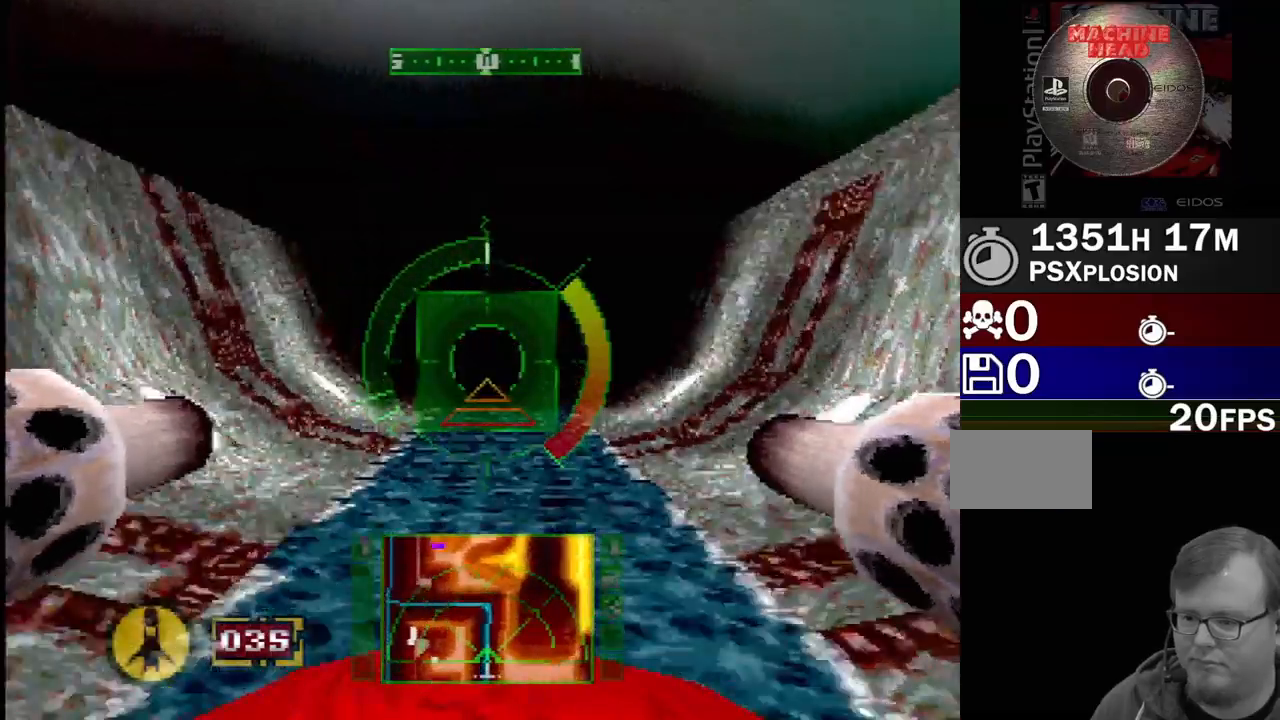
{"buttons": ["SQUARE"], "events": []}
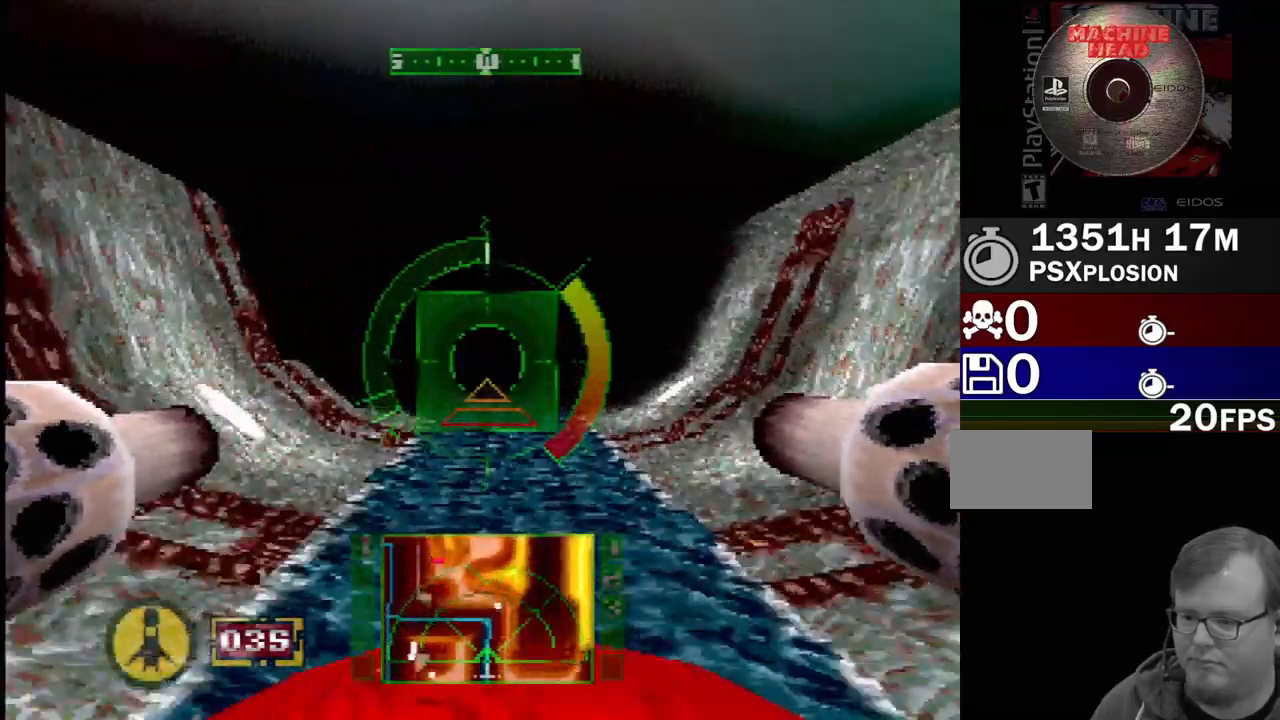
{"buttons": ["R2", "DPAD_LEFT"], "events": [[250, "SQUARE", "up"], [350, "R2", "down"], [383, "DPAD_LEFT", "down"]]}
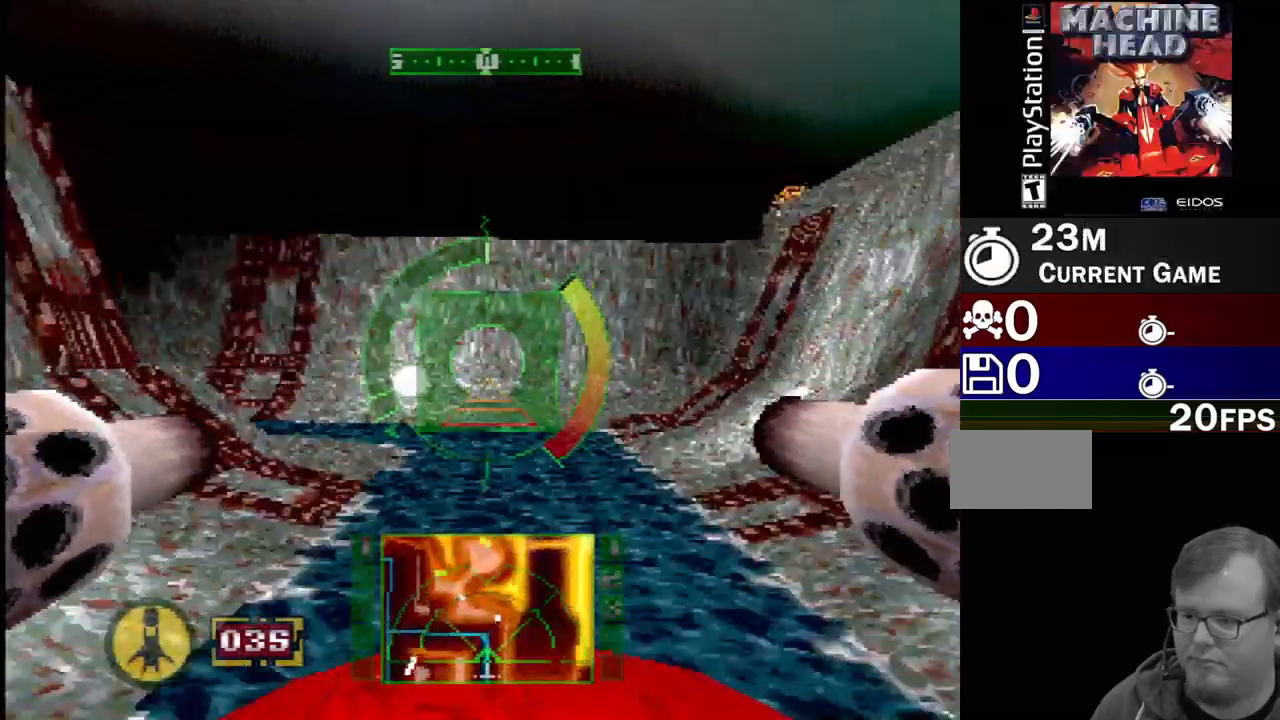
{"buttons": ["SQUARE", "DPAD_LEFT"], "events": [[33, "R2", "up"], [233, "DPAD_LEFT", "up"], [300, "SQUARE", "down"], [350, "DPAD_LEFT", "down"]]}